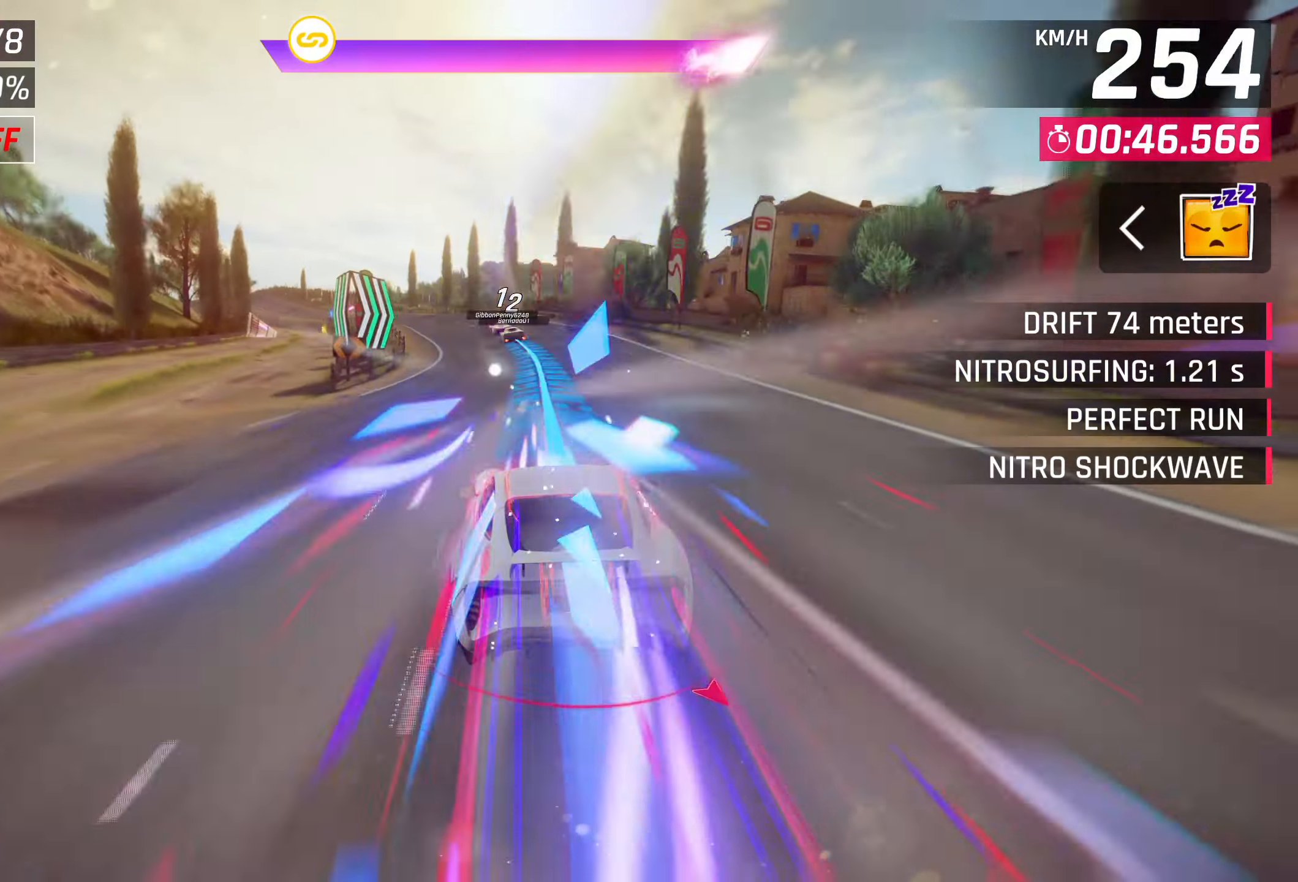
Gameplay with a controller (PlayStation layout); each line is a JSON object with the inputs held at the frame after it. "events" lists button and stick changes between this image and that frame as [ms after this image, input, new state], when the widget could be followed in between.
{"buttons": [], "left_stick": "left", "right_stick": "center", "events": [[433, "left_stick", "left"]]}
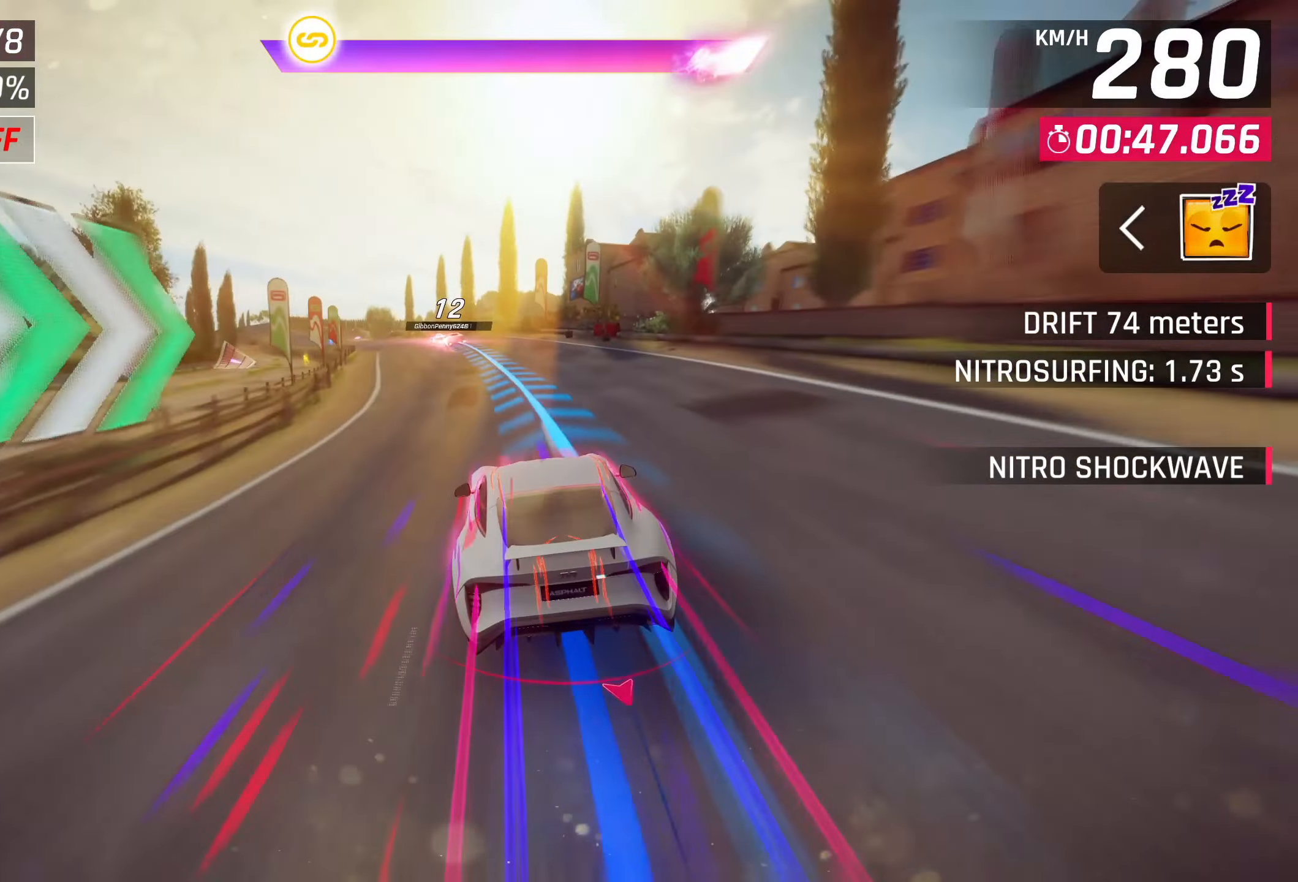
{"buttons": [], "left_stick": "center", "right_stick": "center", "events": [[417, "left_stick", "center"]]}
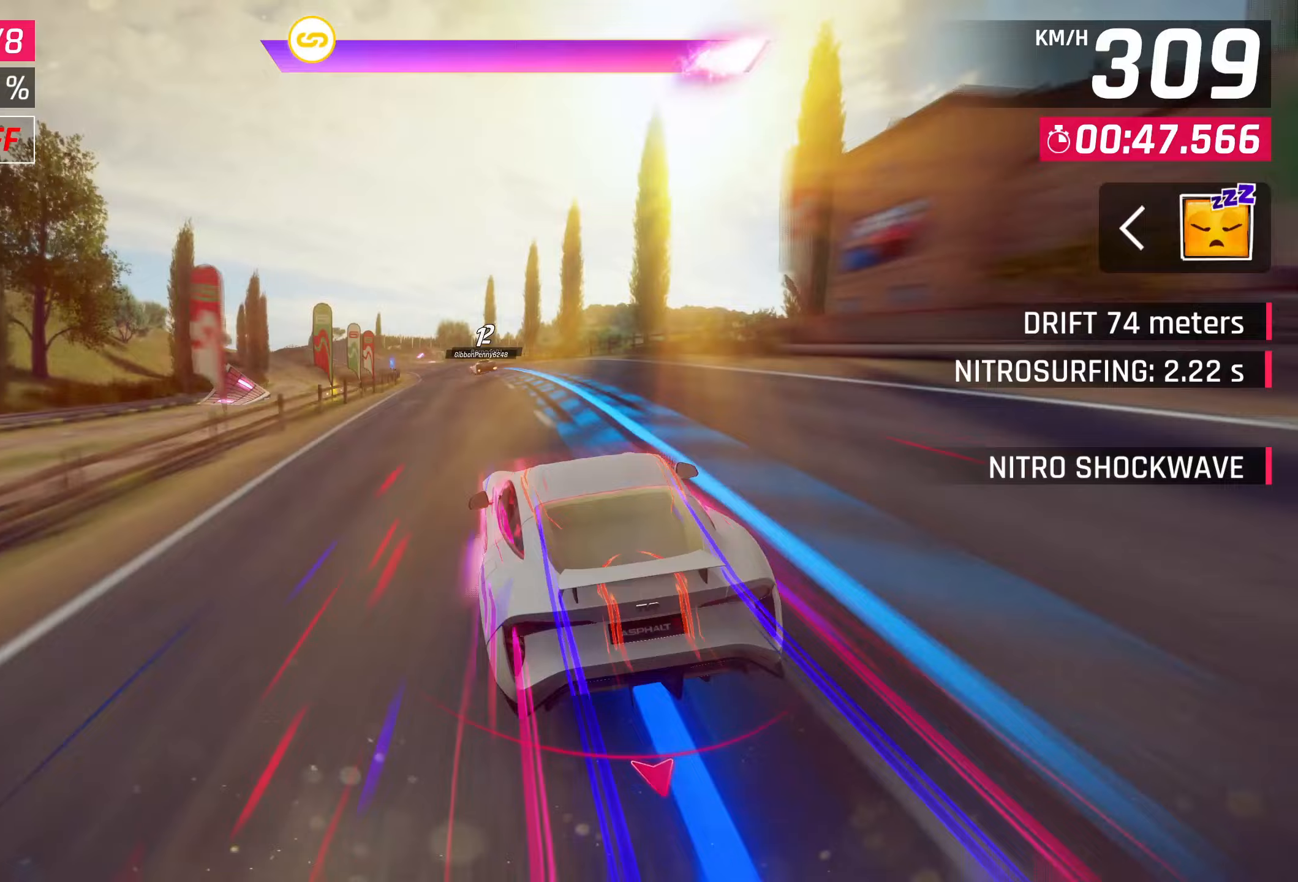
{"buttons": [], "left_stick": "center", "right_stick": "center", "events": []}
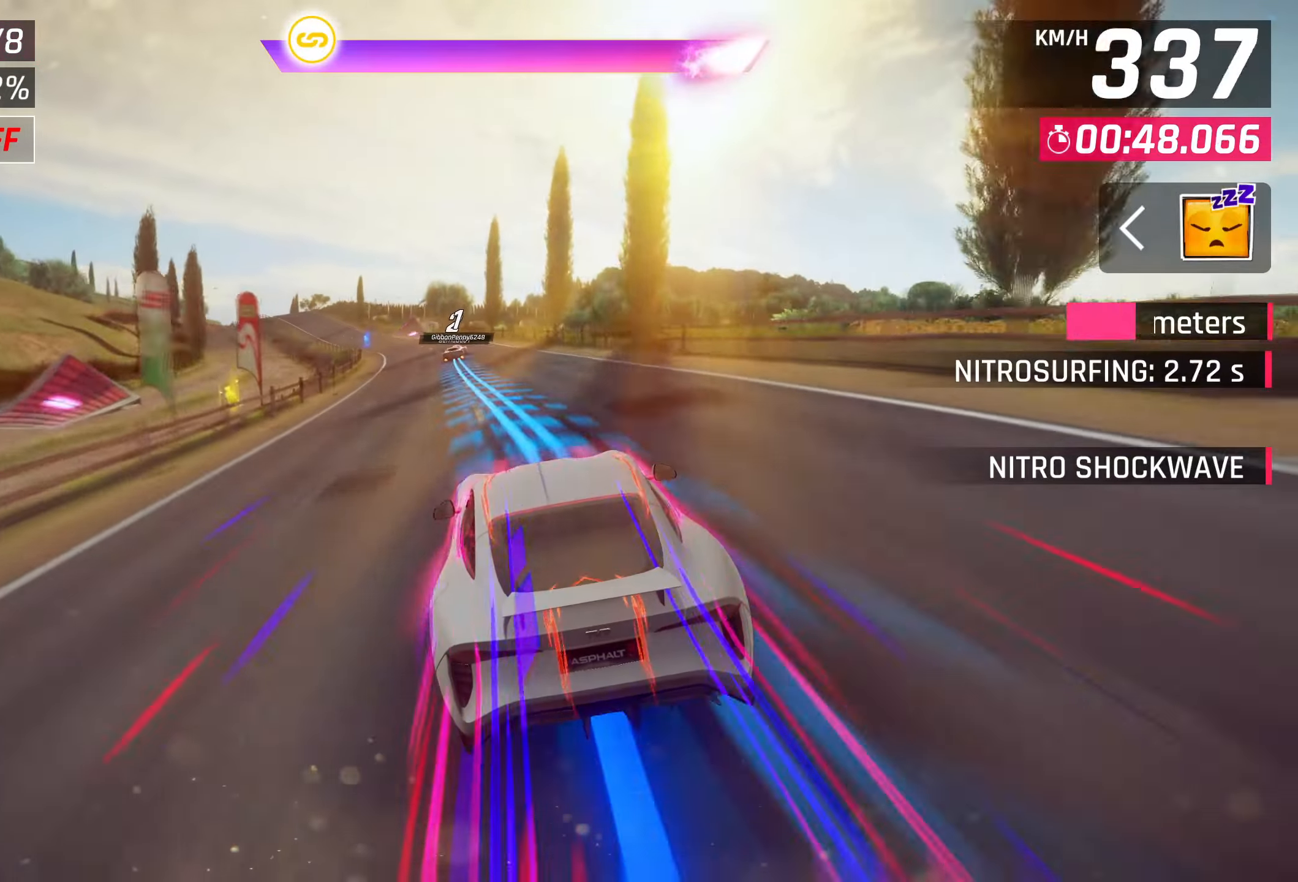
{"buttons": [], "left_stick": "down-left", "right_stick": "center", "events": [[83, "left_stick", "left"], [333, "left_stick", "down-left"]]}
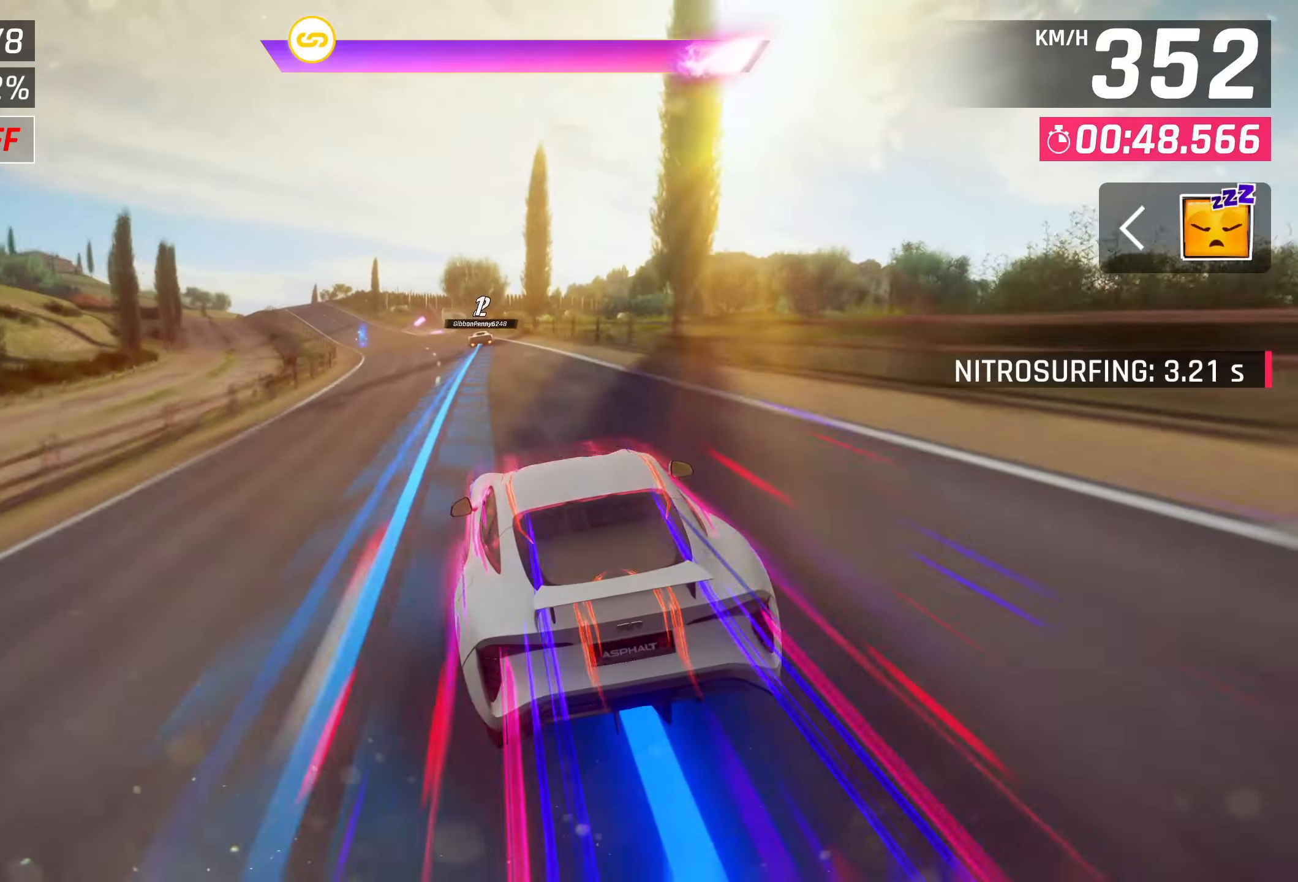
{"buttons": [], "left_stick": "down-left", "right_stick": "center", "events": []}
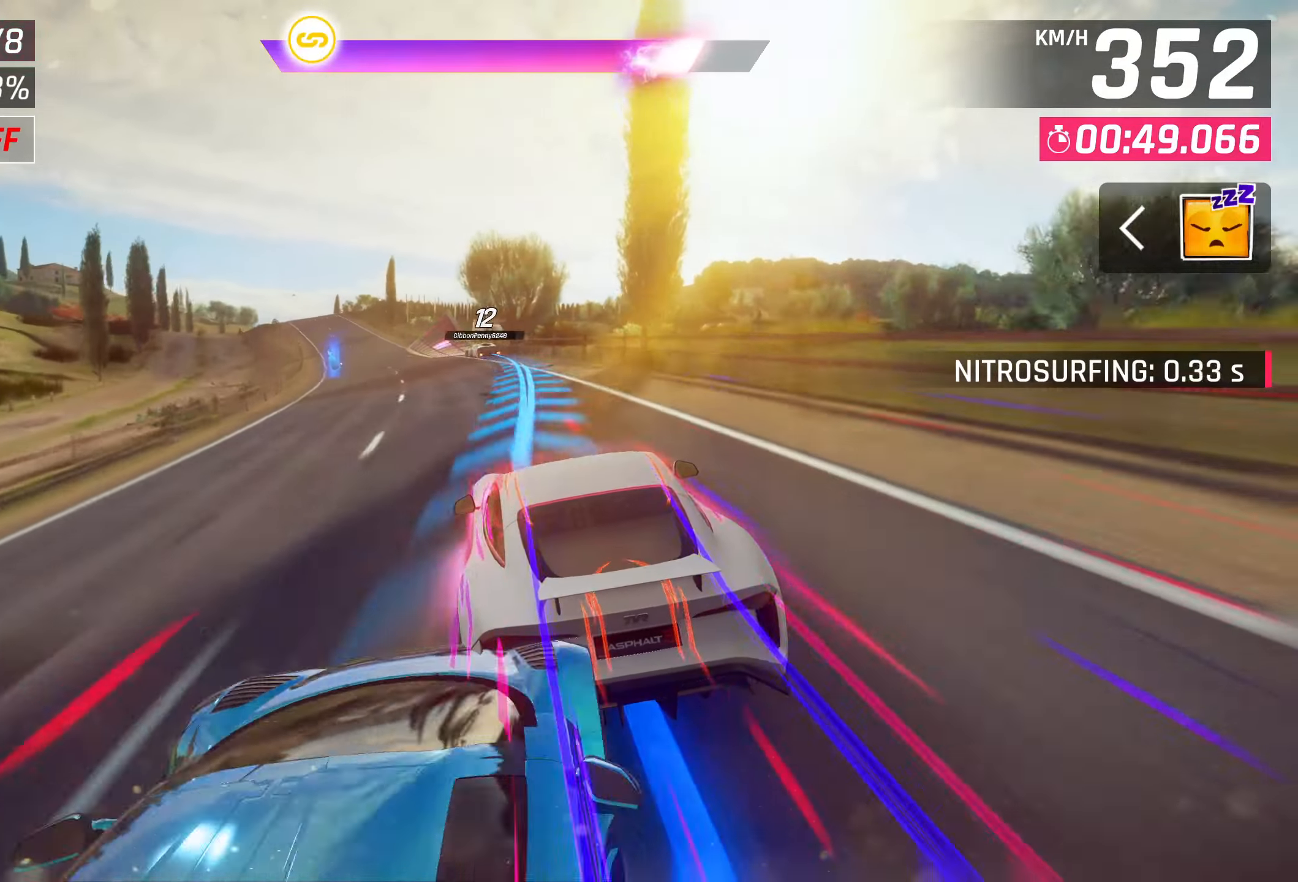
{"buttons": [], "left_stick": "center", "right_stick": "center", "events": [[500, "left_stick", "center"]]}
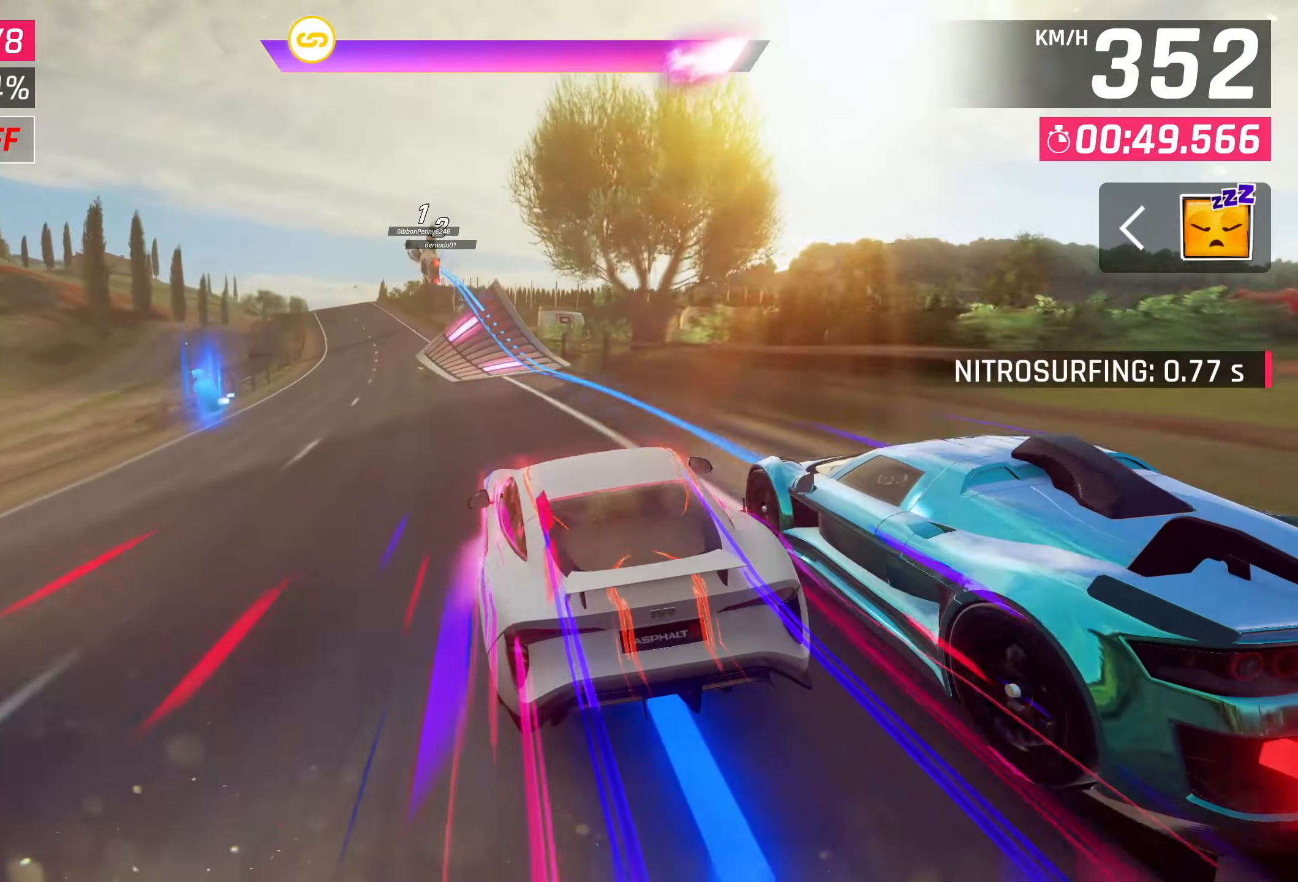
{"buttons": [], "left_stick": "down-left", "right_stick": "center", "events": [[67, "left_stick", "down-left"]]}
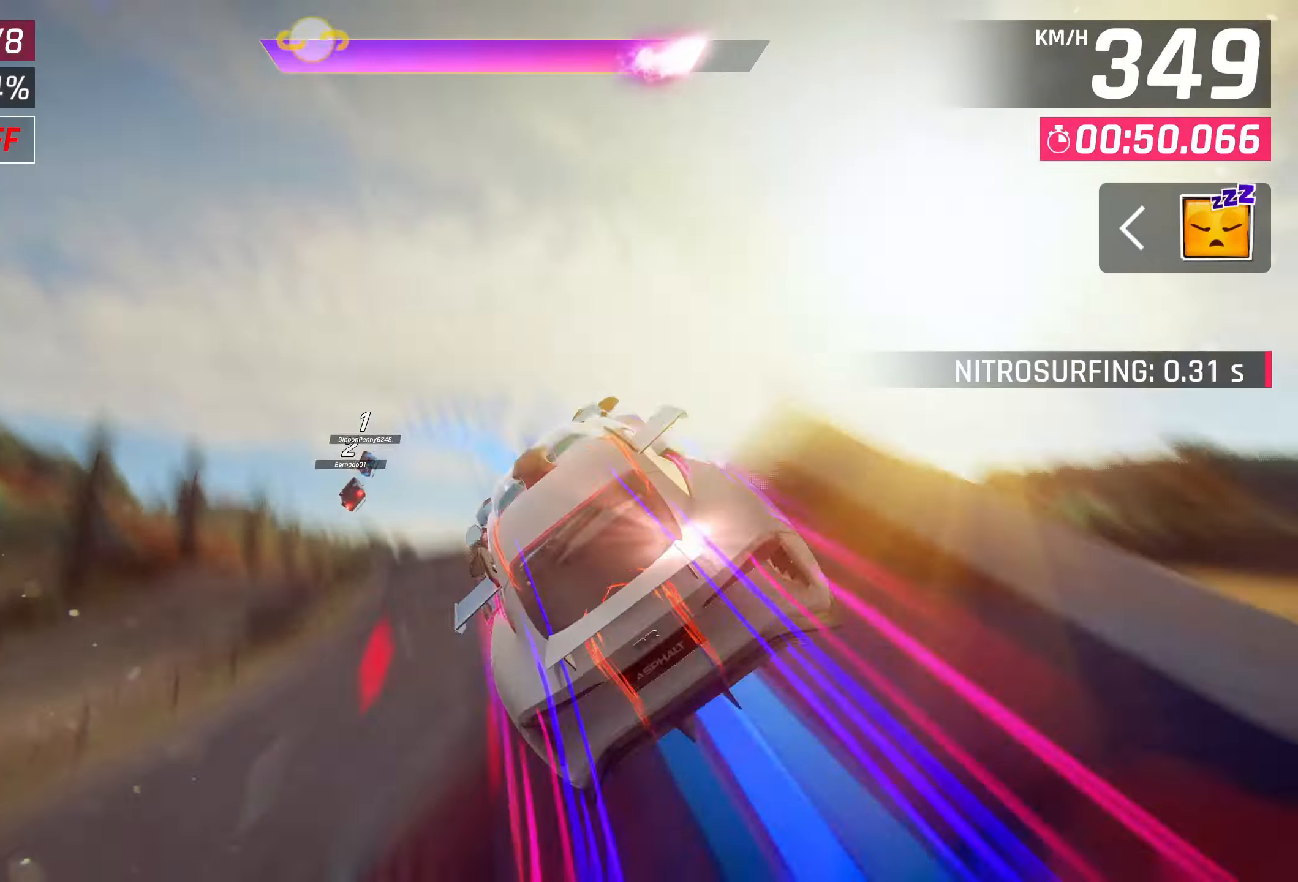
{"buttons": [], "left_stick": "left", "right_stick": "center", "events": [[50, "left_stick", "left"]]}
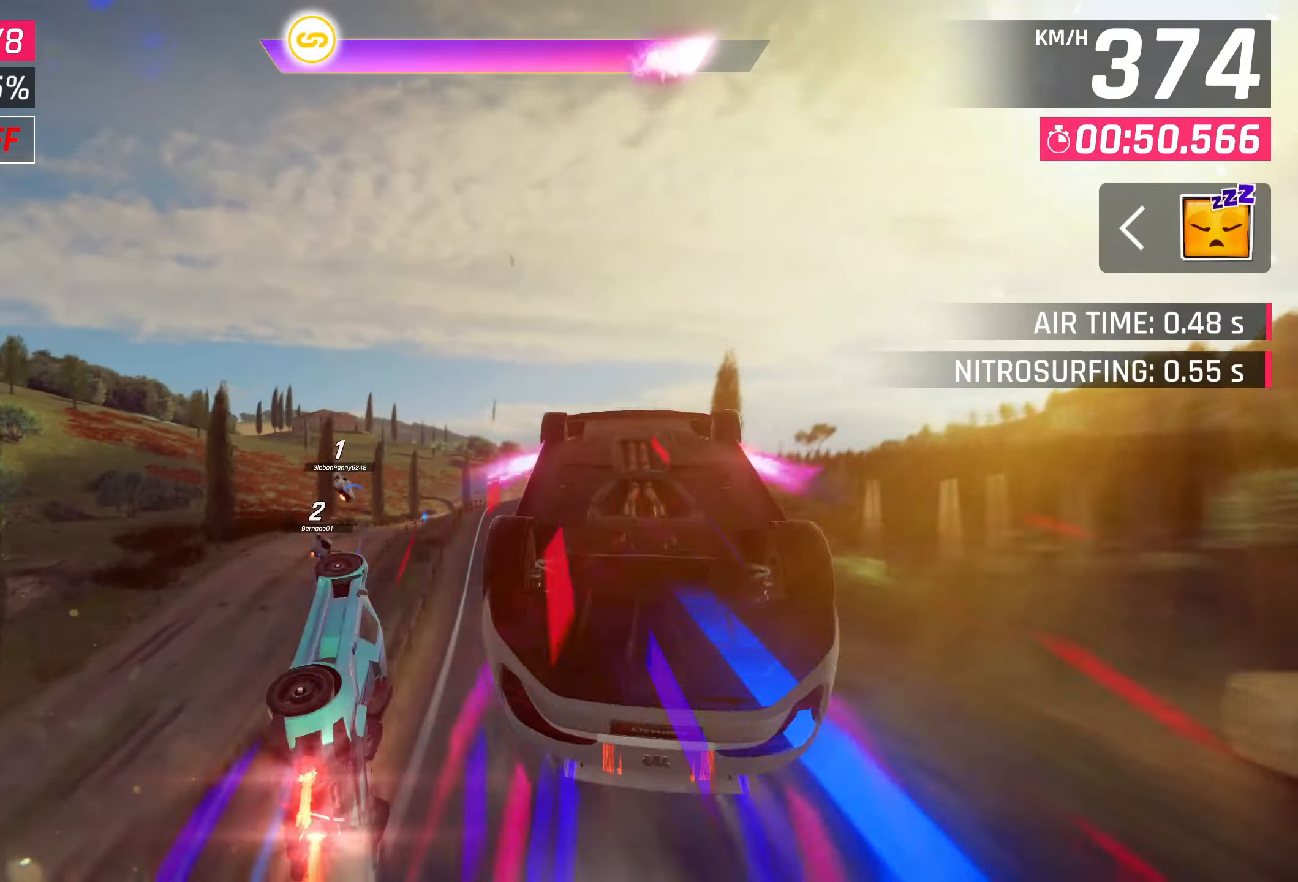
{"buttons": [], "left_stick": "left", "right_stick": "center", "events": []}
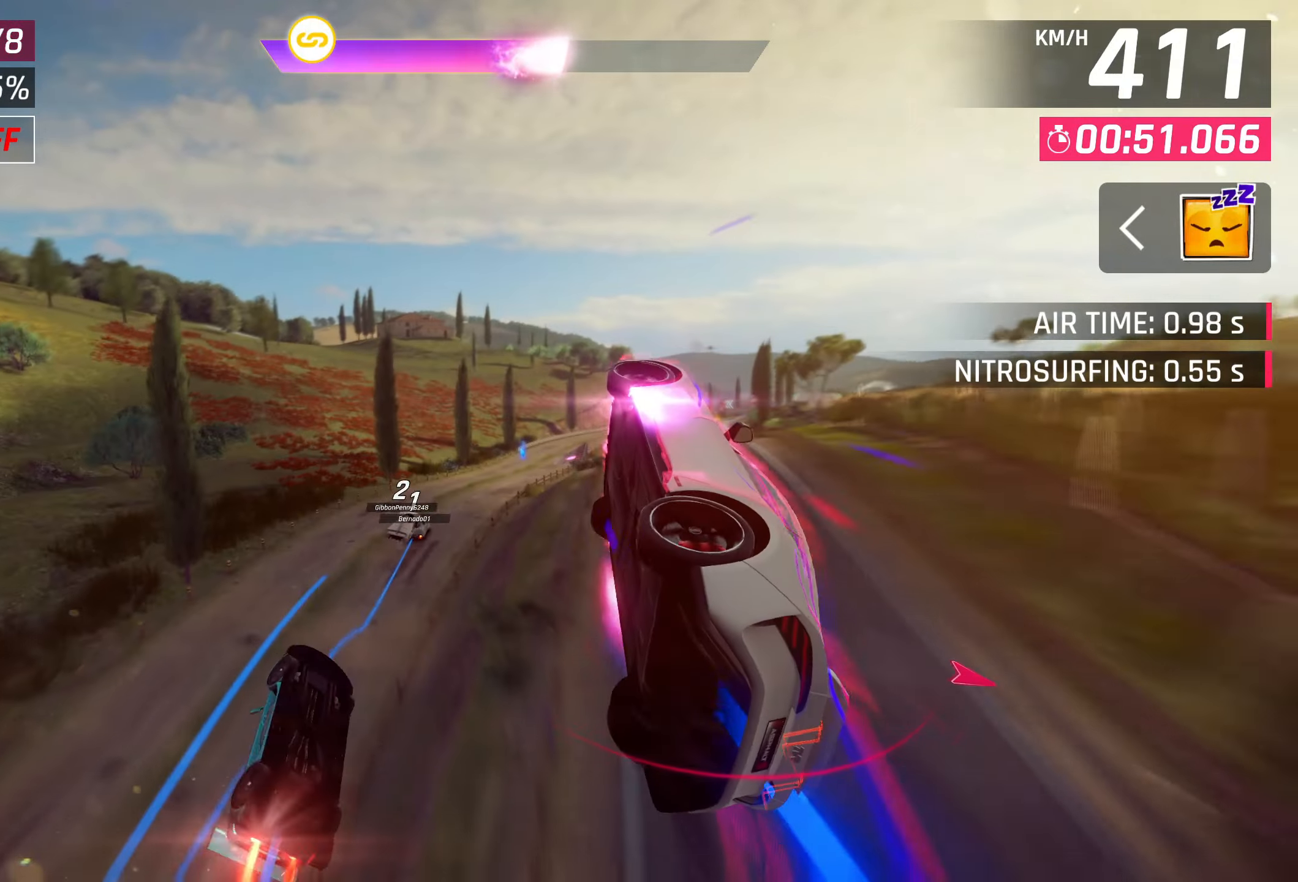
{"buttons": [], "left_stick": "right", "right_stick": "center", "events": [[100, "left_stick", "center"], [167, "left_stick", "right"]]}
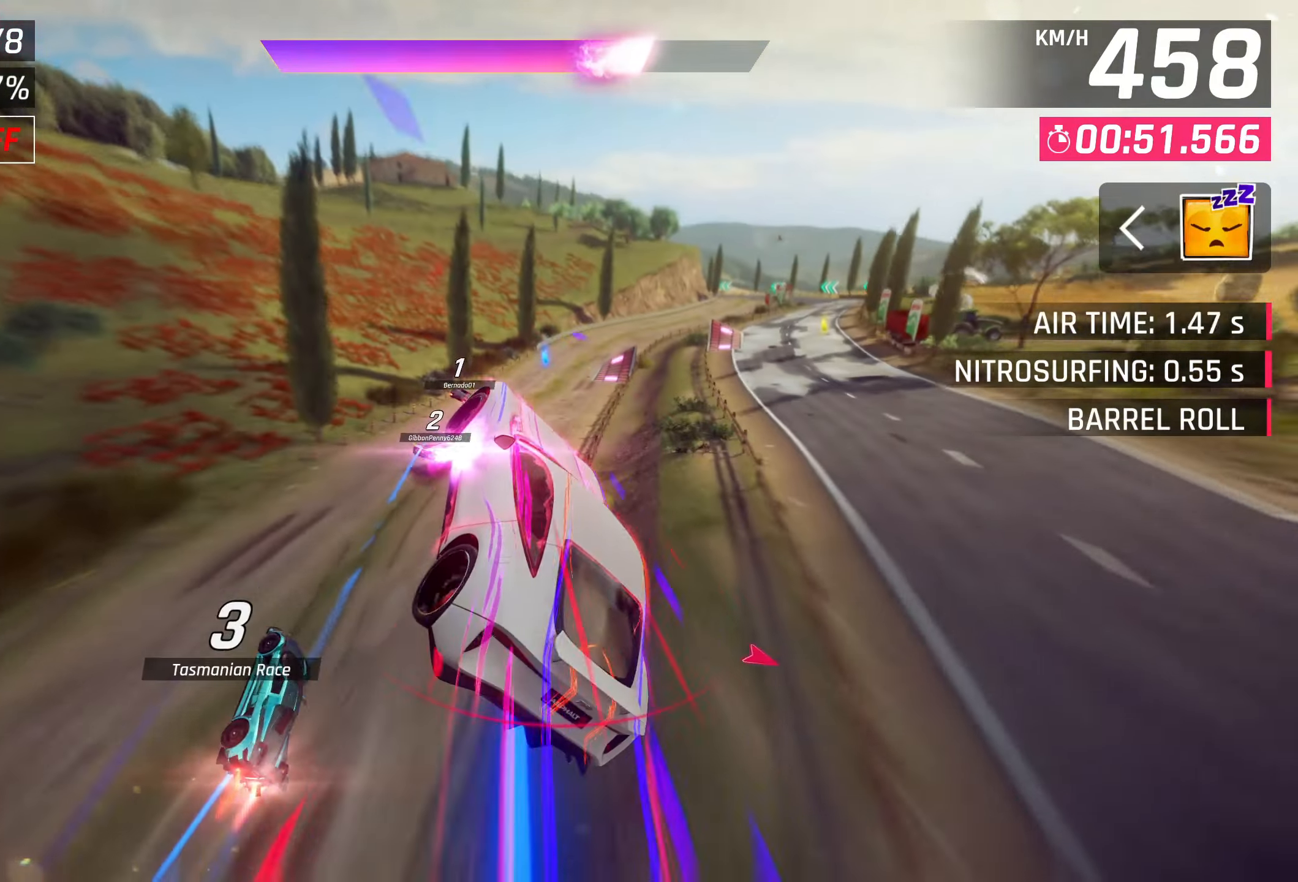
{"buttons": [], "left_stick": "right", "right_stick": "center", "events": []}
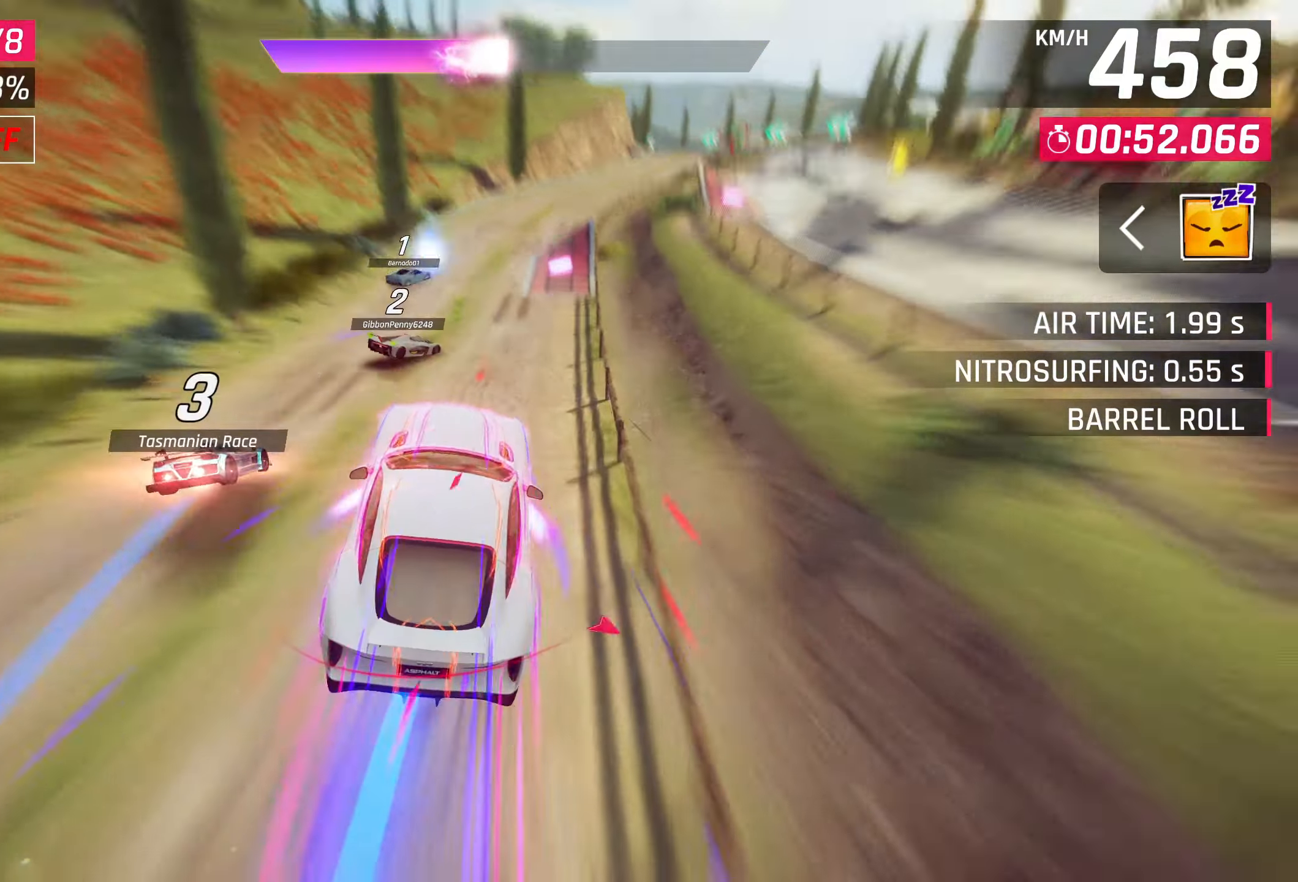
{"buttons": ["CROSS"], "left_stick": "right", "right_stick": "center", "events": [[500, "CROSS", "down"]]}
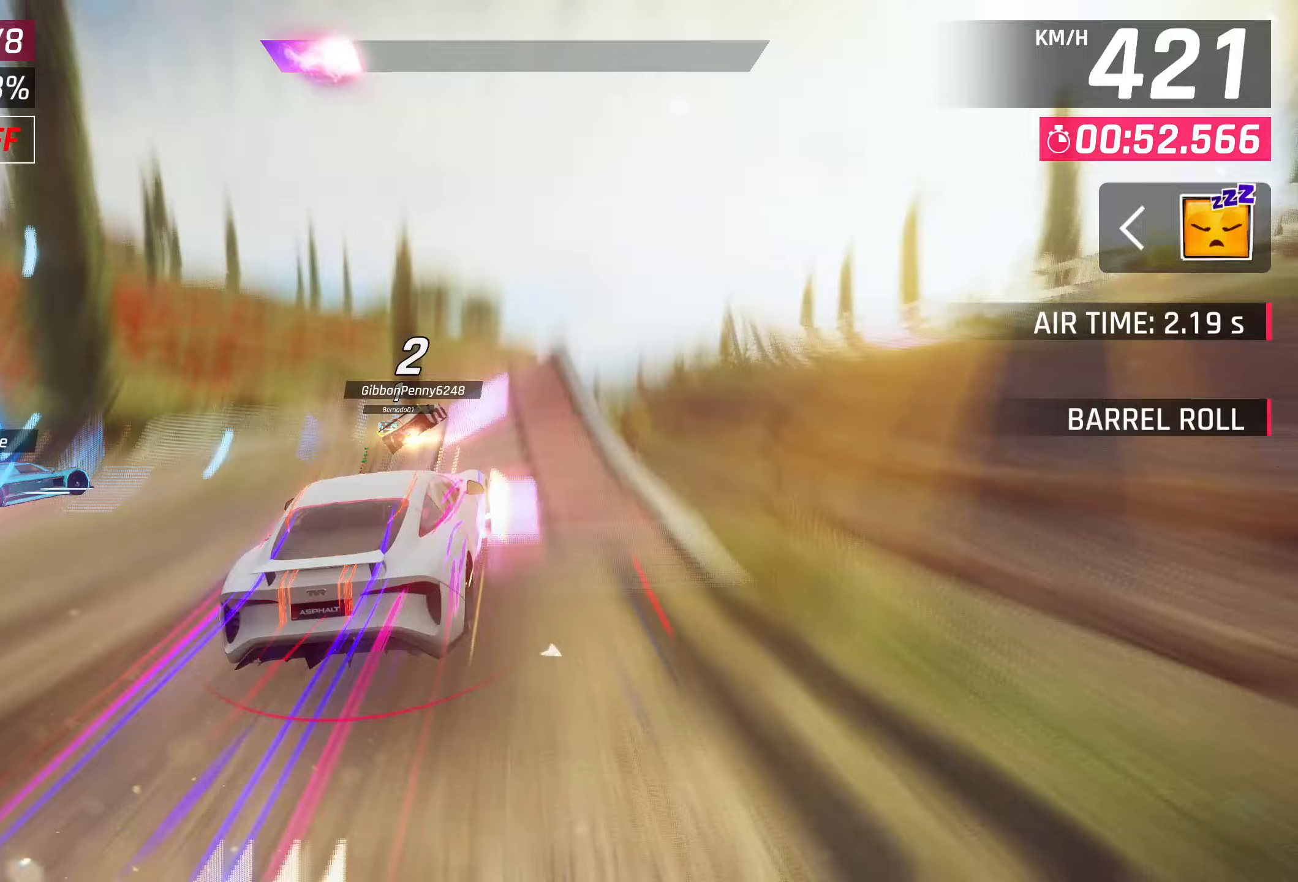
{"buttons": [], "left_stick": "right", "right_stick": "center", "events": [[117, "CROSS", "up"], [200, "CROSS", "down"], [283, "CROSS", "up"], [350, "CROSS", "down"], [467, "CROSS", "up"]]}
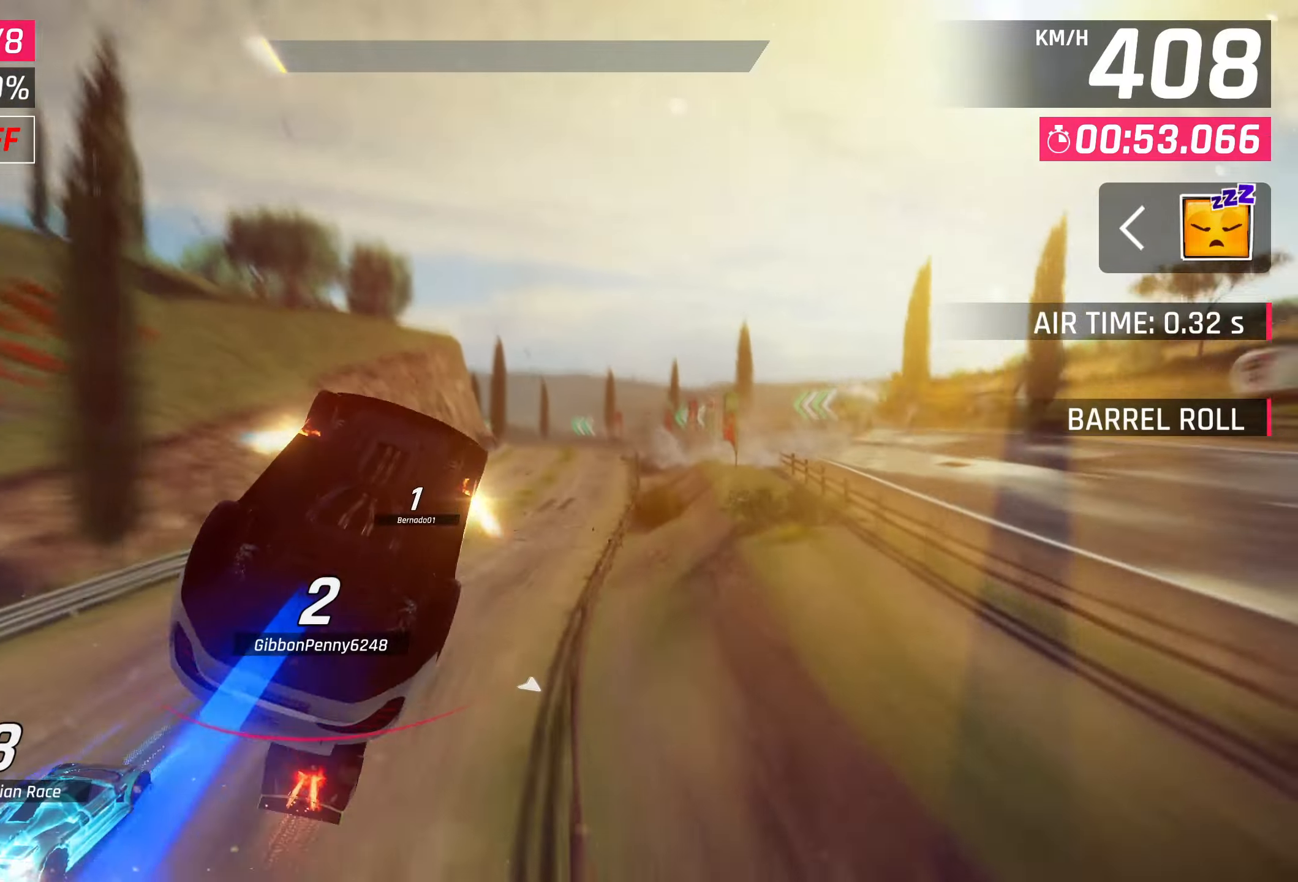
{"buttons": ["CROSS"], "left_stick": "center", "right_stick": "center", "events": [[17, "CROSS", "down"], [100, "CROSS", "up"], [167, "CROSS", "down"], [250, "CROSS", "up"], [250, "left_stick", "center"], [333, "CROSS", "down"], [400, "CROSS", "up"], [483, "CROSS", "down"]]}
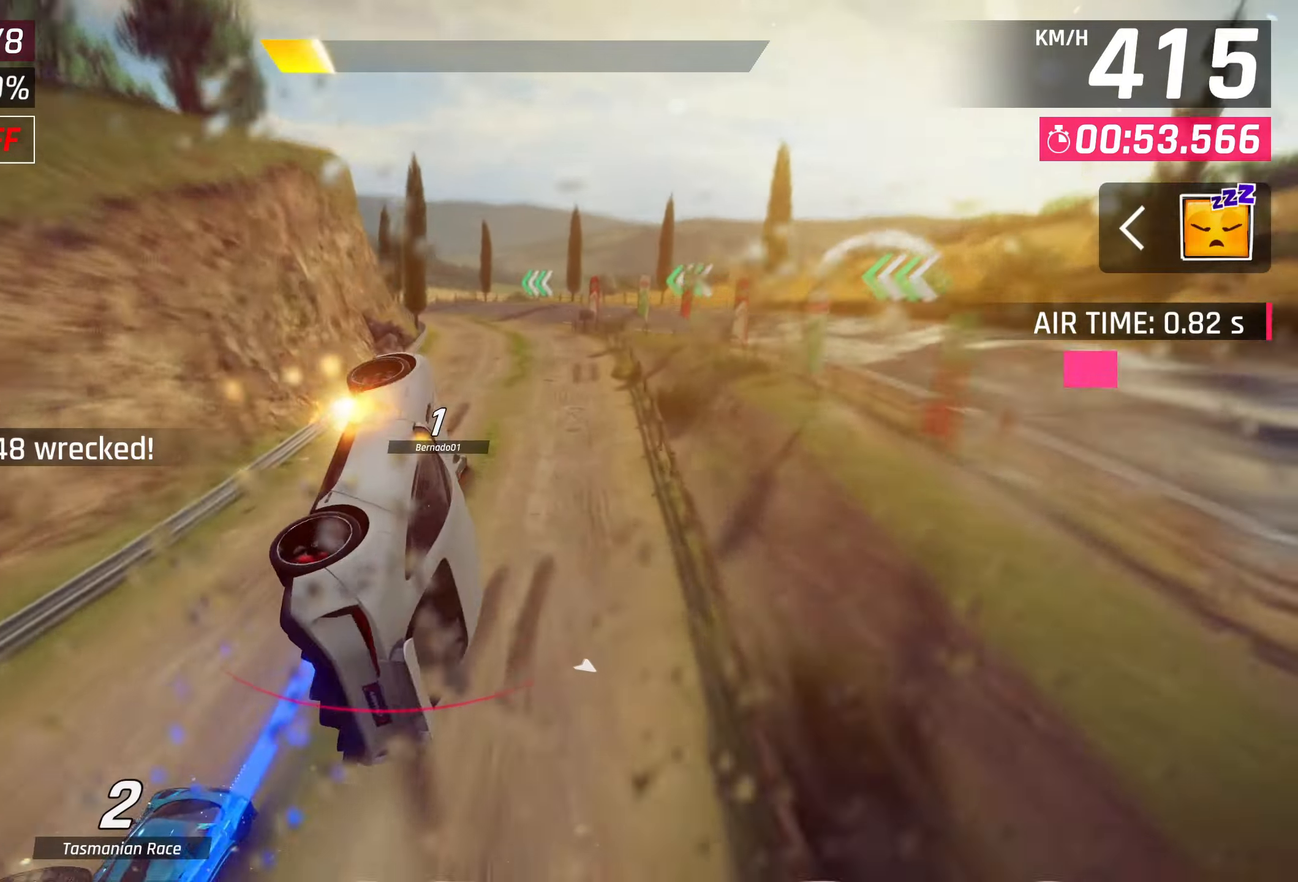
{"buttons": [], "left_stick": "center", "right_stick": "center", "events": [[50, "CROSS", "up"], [100, "left_stick", "left"], [150, "CROSS", "down"], [217, "CROSS", "up"], [283, "CROSS", "down"], [350, "left_stick", "center"], [383, "CROSS", "up"]]}
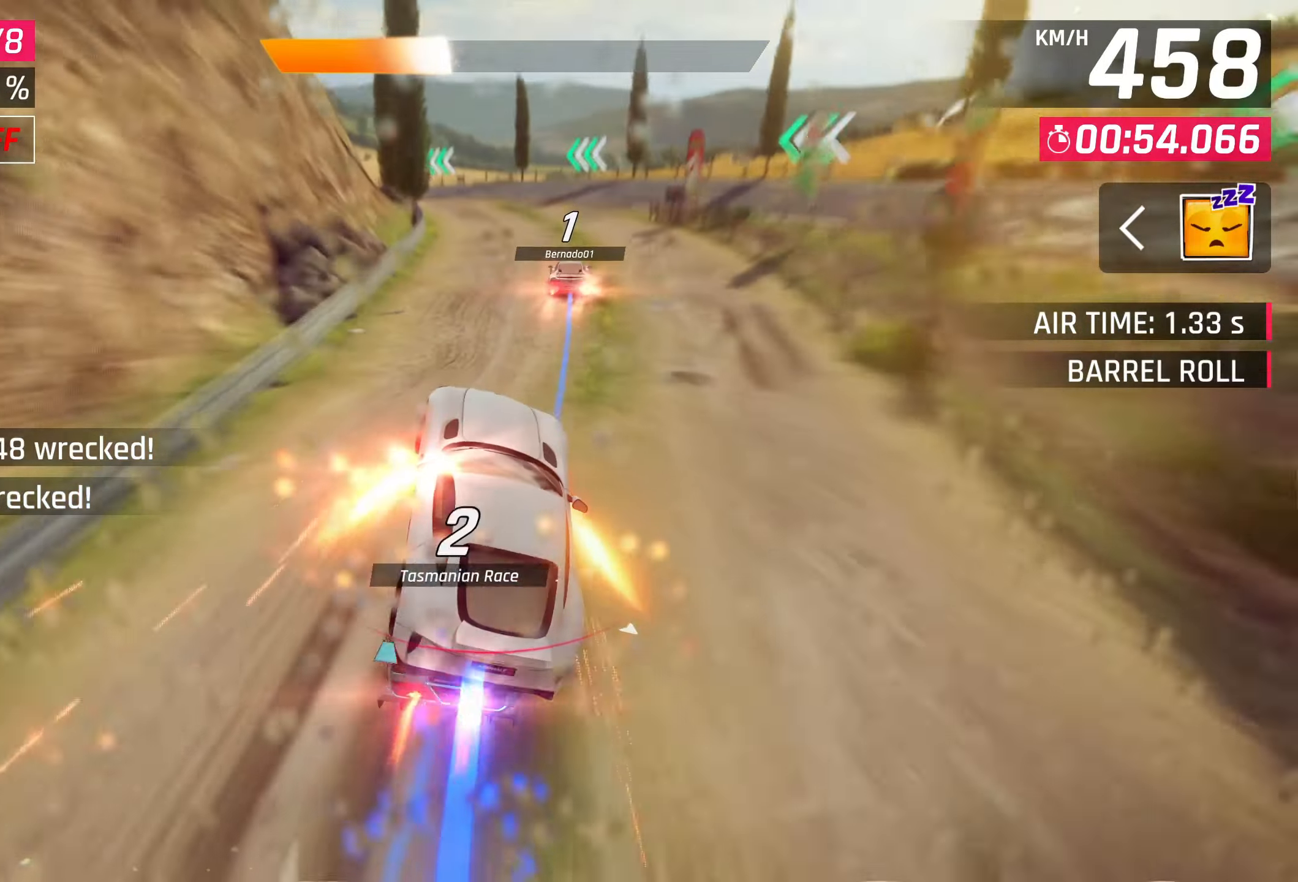
{"buttons": [], "left_stick": "left", "right_stick": "center", "events": [[183, "SQUARE", "down"], [250, "left_stick", "left"], [283, "SQUARE", "up"]]}
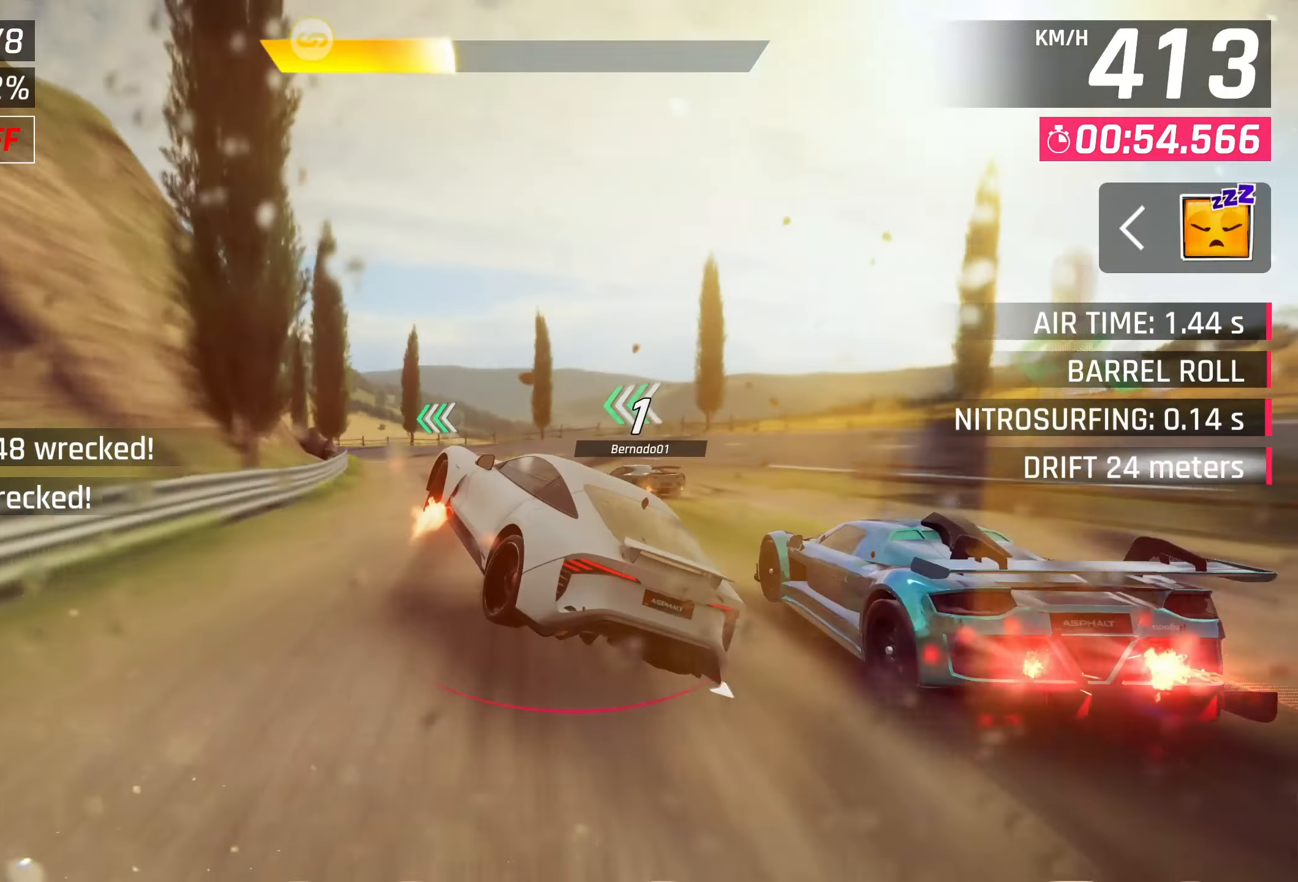
{"buttons": [], "left_stick": "left", "right_stick": "center", "events": [[50, "R2", "down"], [100, "L2", "down"], [250, "R2", "up"], [367, "L2", "up"]]}
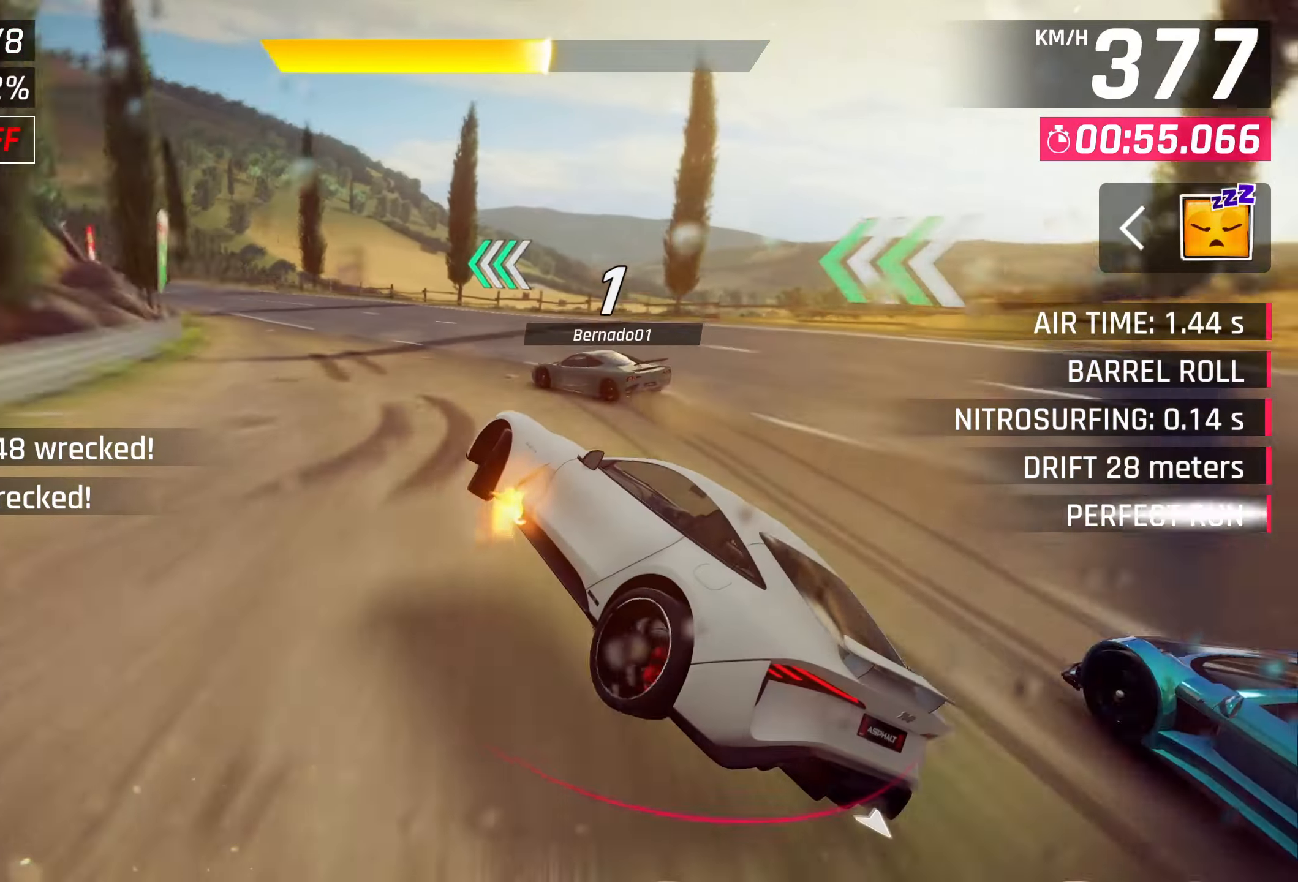
{"buttons": [], "left_stick": "left", "right_stick": "center", "events": []}
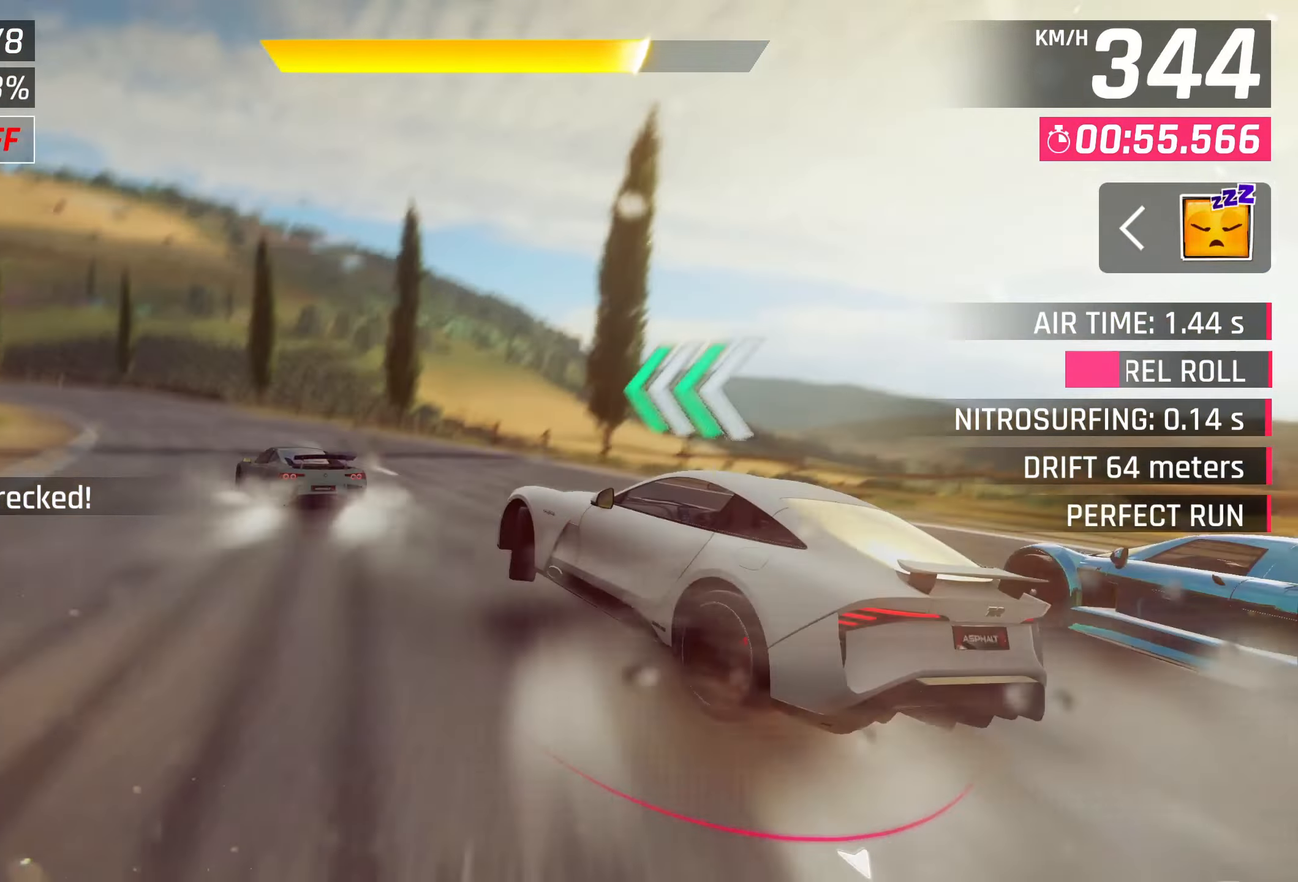
{"buttons": [], "left_stick": "left", "right_stick": "center", "events": []}
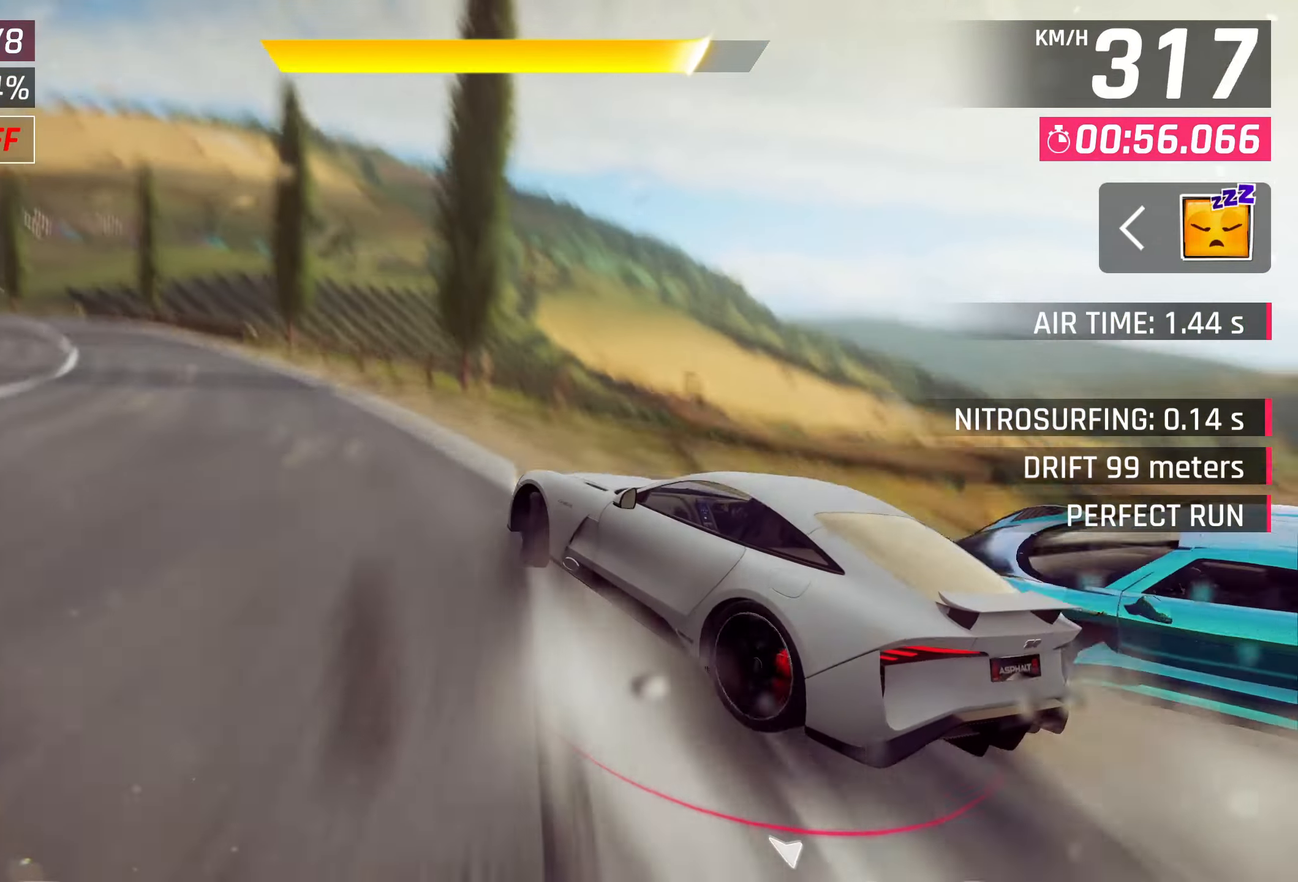
{"buttons": [], "left_stick": "center", "right_stick": "center", "events": [[67, "left_stick", "center"]]}
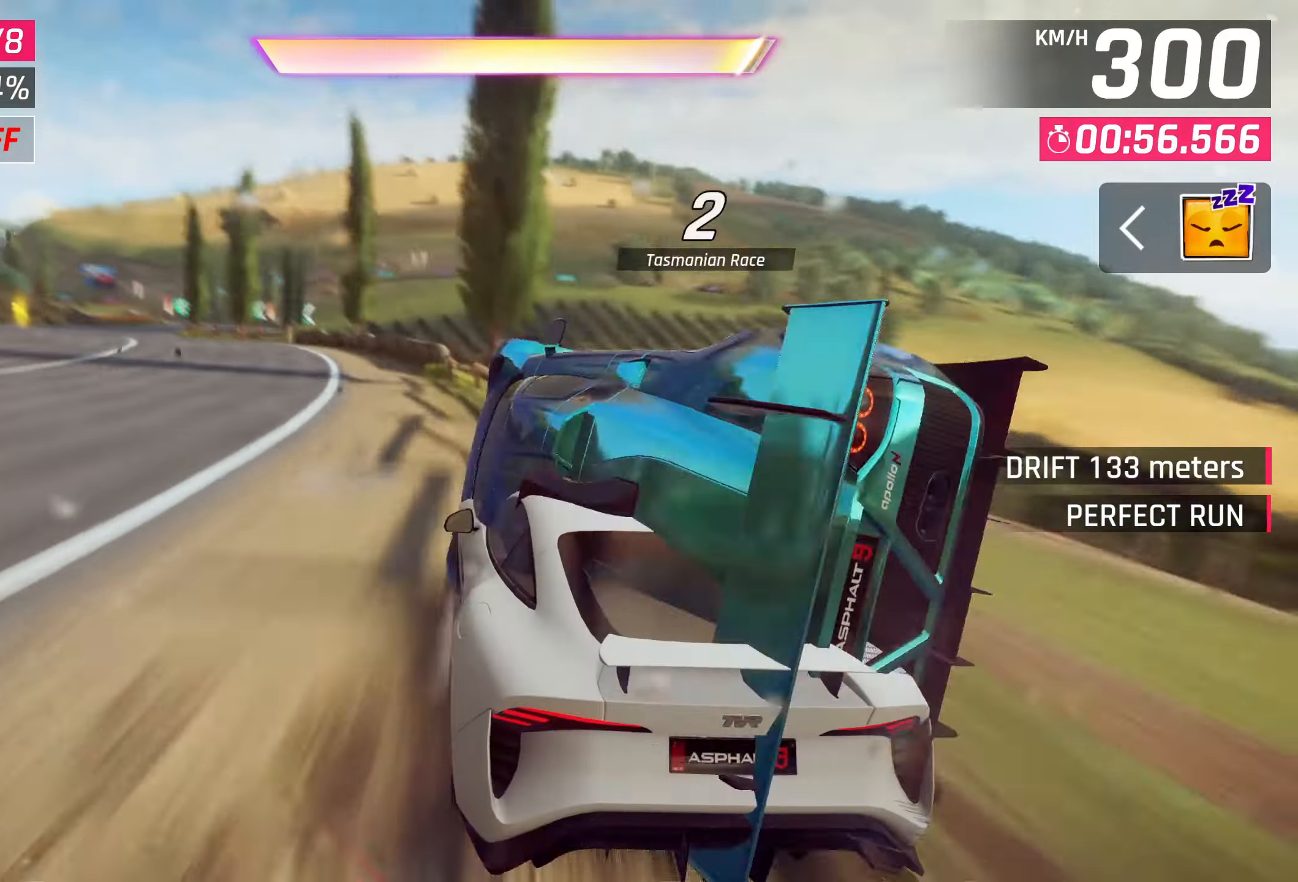
{"buttons": ["CROSS", "R1"], "left_stick": "down-left", "right_stick": "center", "events": [[433, "CROSS", "down"], [450, "R1", "down"], [450, "left_stick", "down-left"]]}
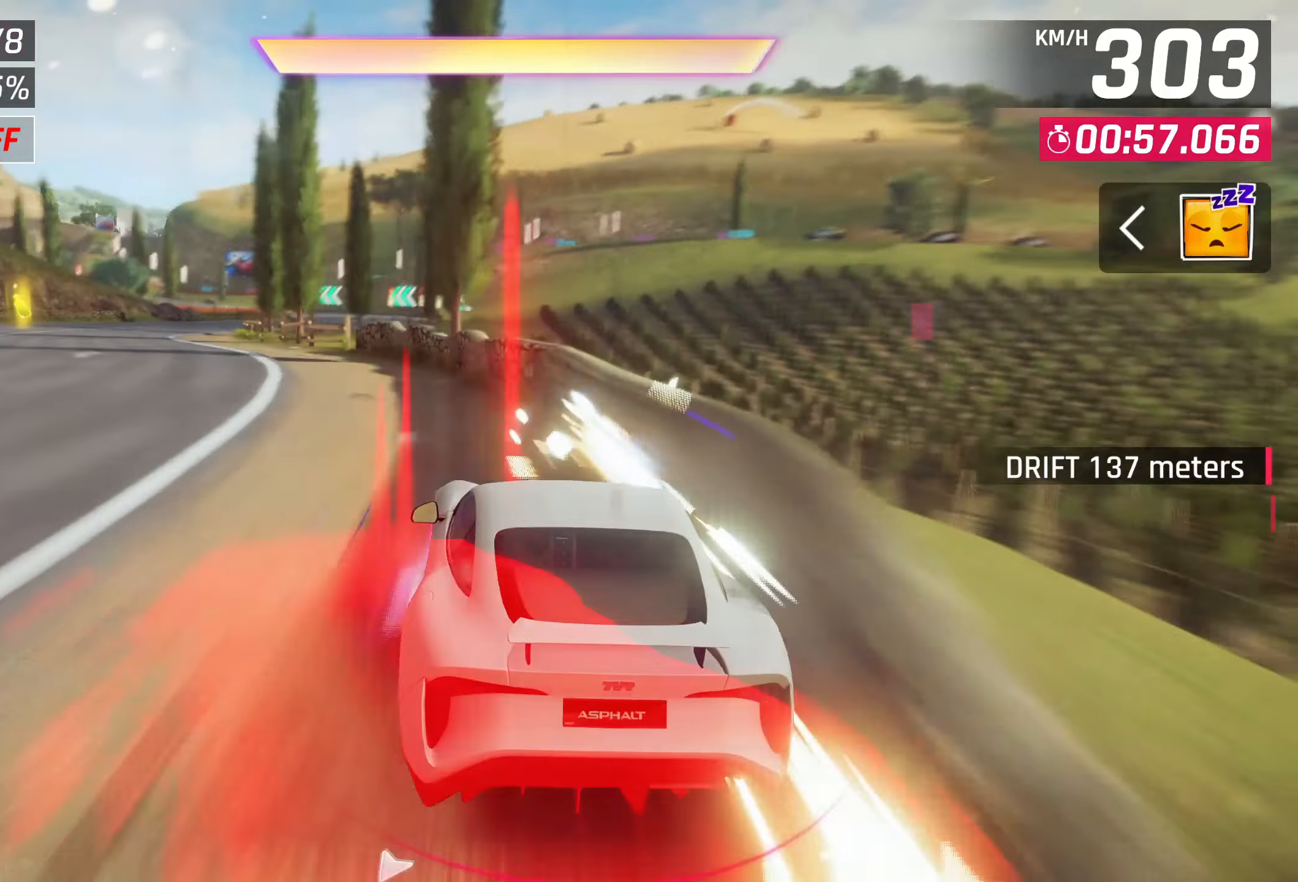
{"buttons": [], "left_stick": "down-left", "right_stick": "center", "events": [[150, "R1", "up"], [200, "CROSS", "up"]]}
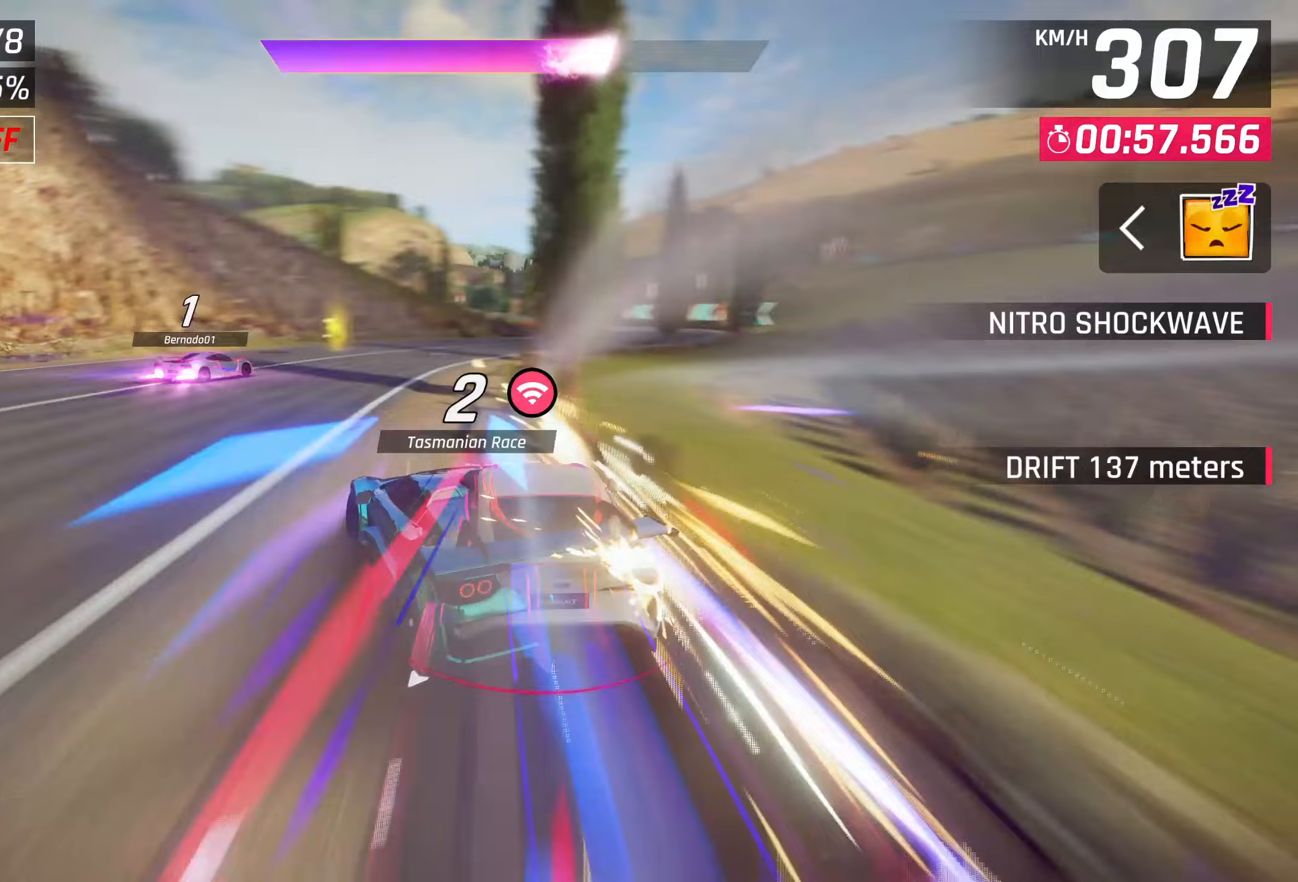
{"buttons": [], "left_stick": "right", "right_stick": "center", "events": [[50, "left_stick", "center"], [100, "left_stick", "left"], [150, "SQUARE", "down"], [217, "left_stick", "right"], [267, "SQUARE", "up"]]}
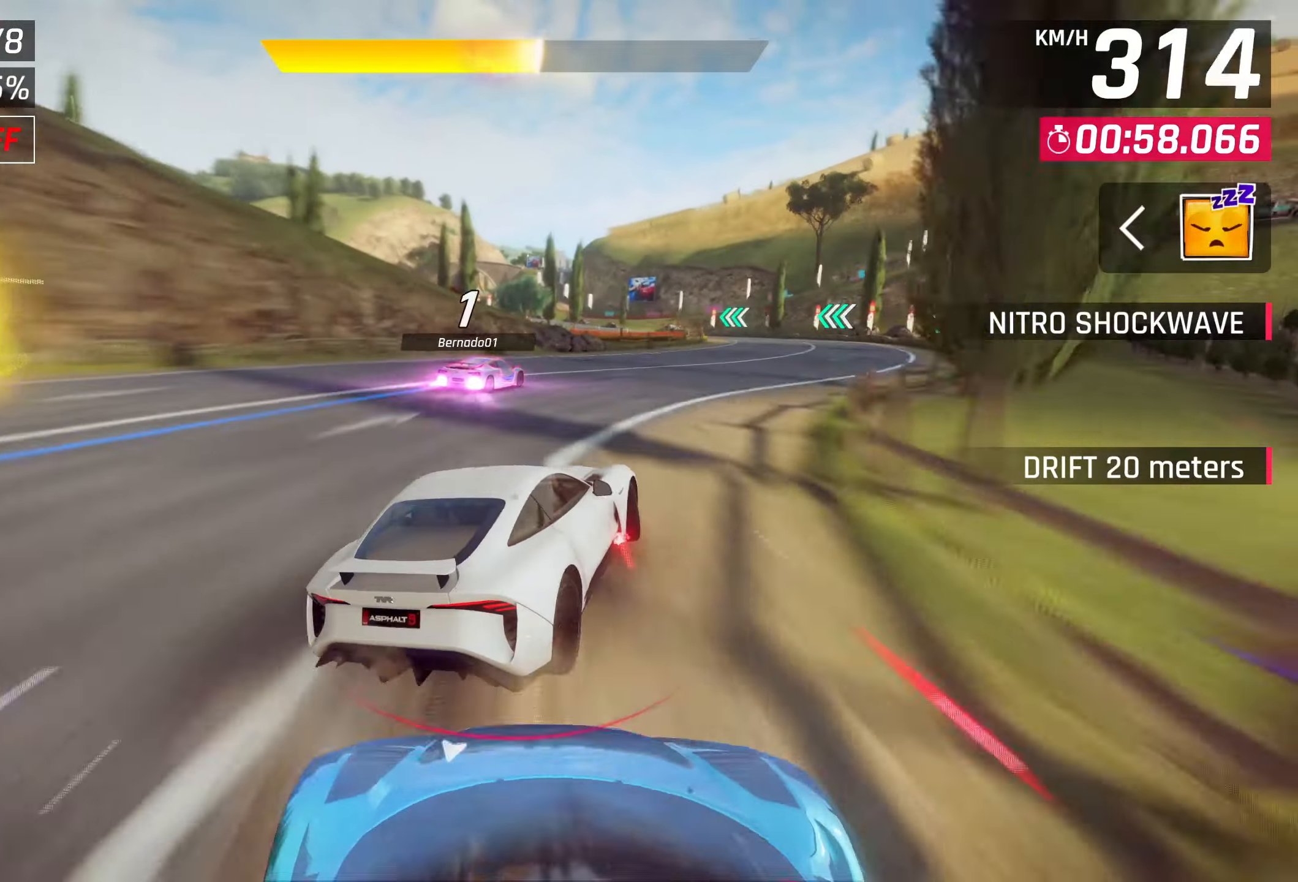
{"buttons": [], "left_stick": "right", "right_stick": "center", "events": []}
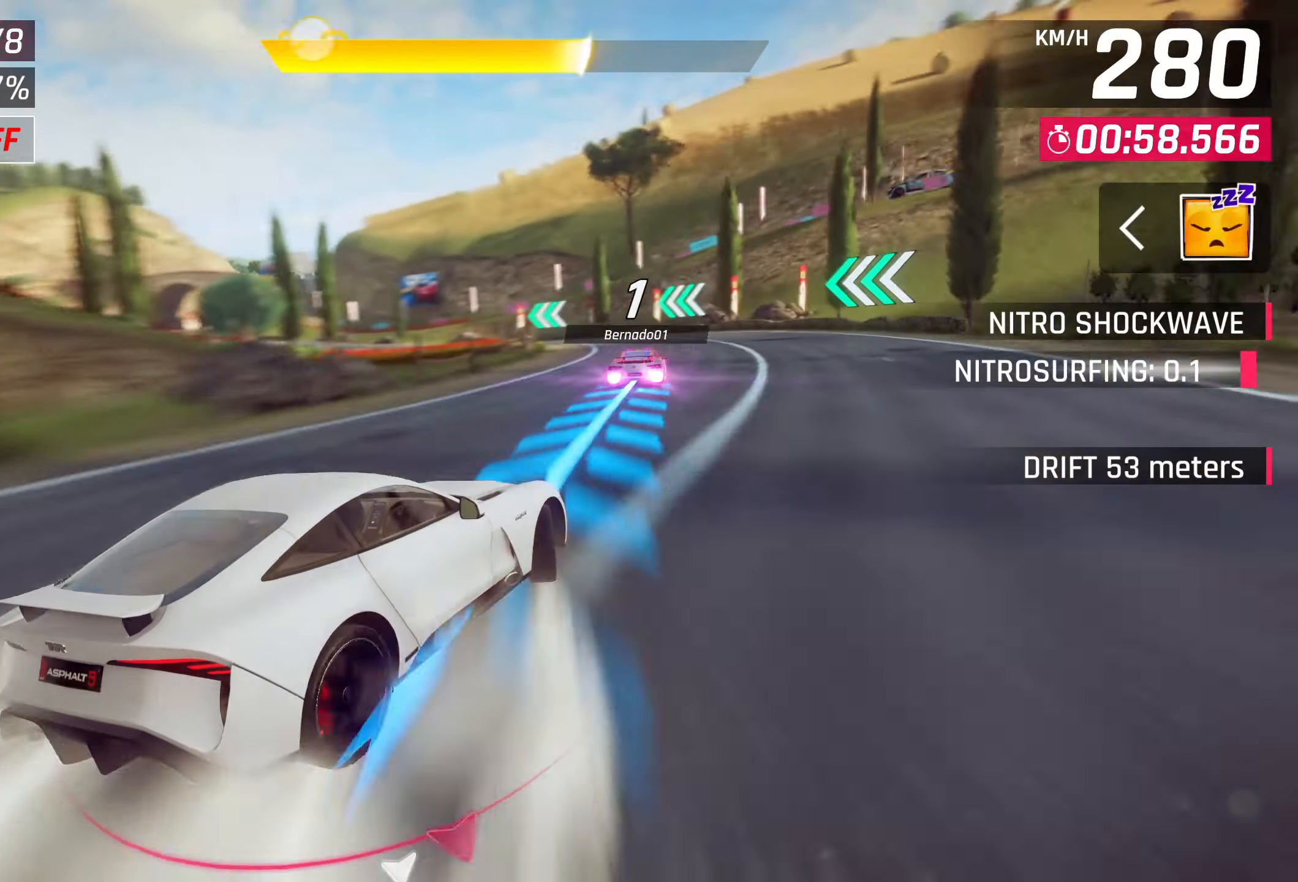
{"buttons": [], "left_stick": "left", "right_stick": "center", "events": [[167, "left_stick", "left"]]}
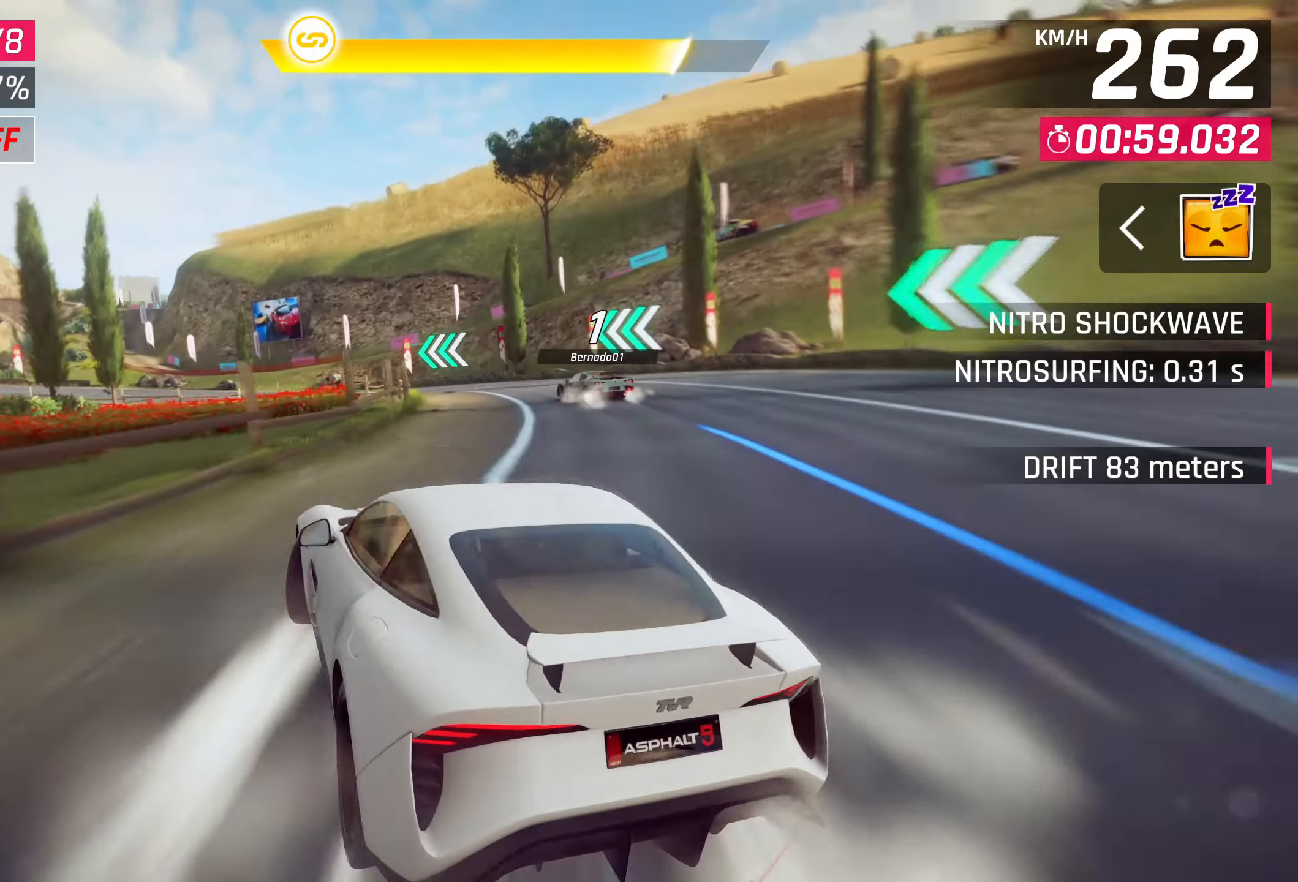
{"buttons": [], "left_stick": "left", "right_stick": "center", "events": []}
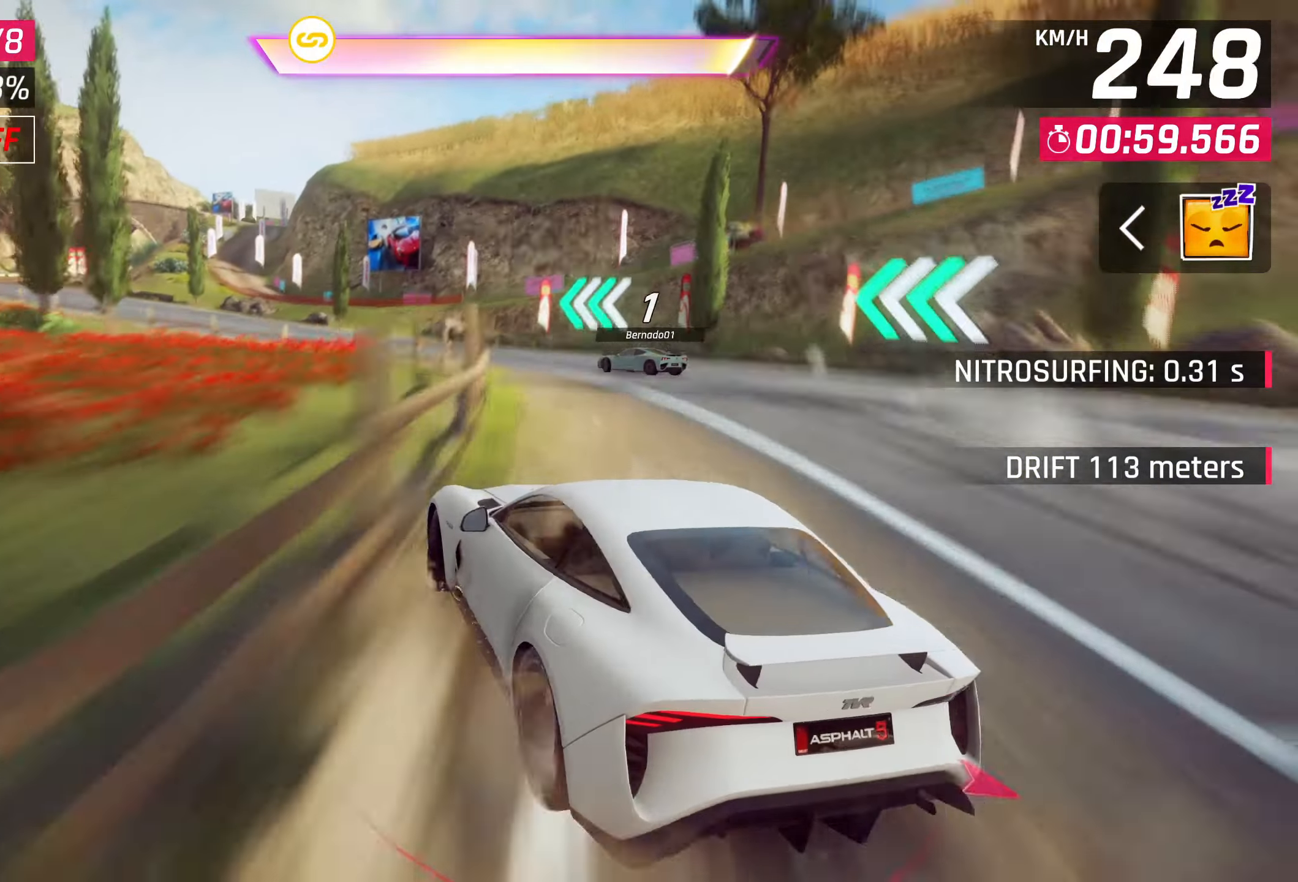
{"buttons": [], "left_stick": "left", "right_stick": "center", "events": []}
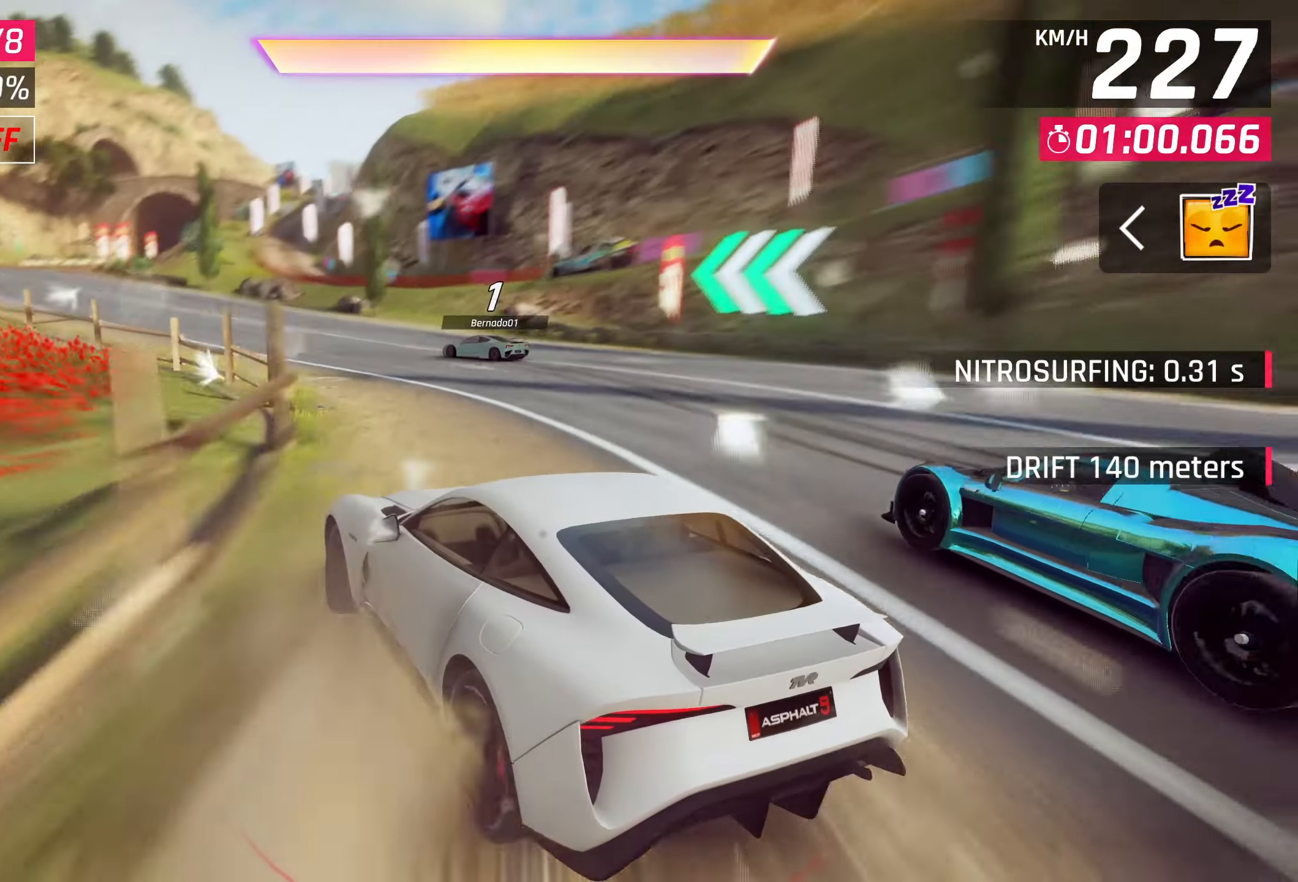
{"buttons": [], "left_stick": "center", "right_stick": "center", "events": [[467, "left_stick", "center"]]}
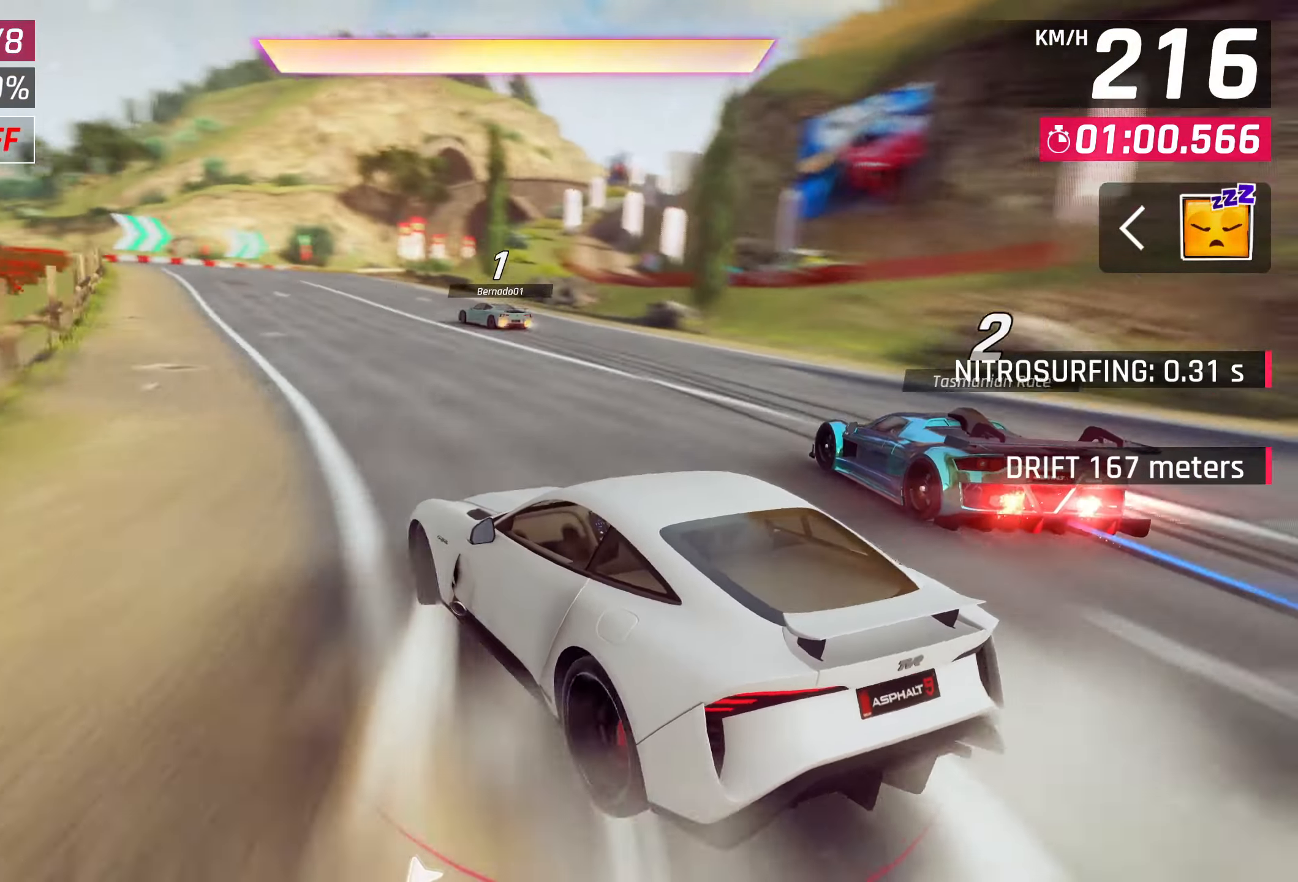
{"buttons": [], "left_stick": "center", "right_stick": "center", "events": [[83, "CROSS", "down"], [83, "R1", "down"], [250, "CROSS", "up"], [300, "R1", "up"], [367, "CROSS", "down"], [433, "CROSS", "up"]]}